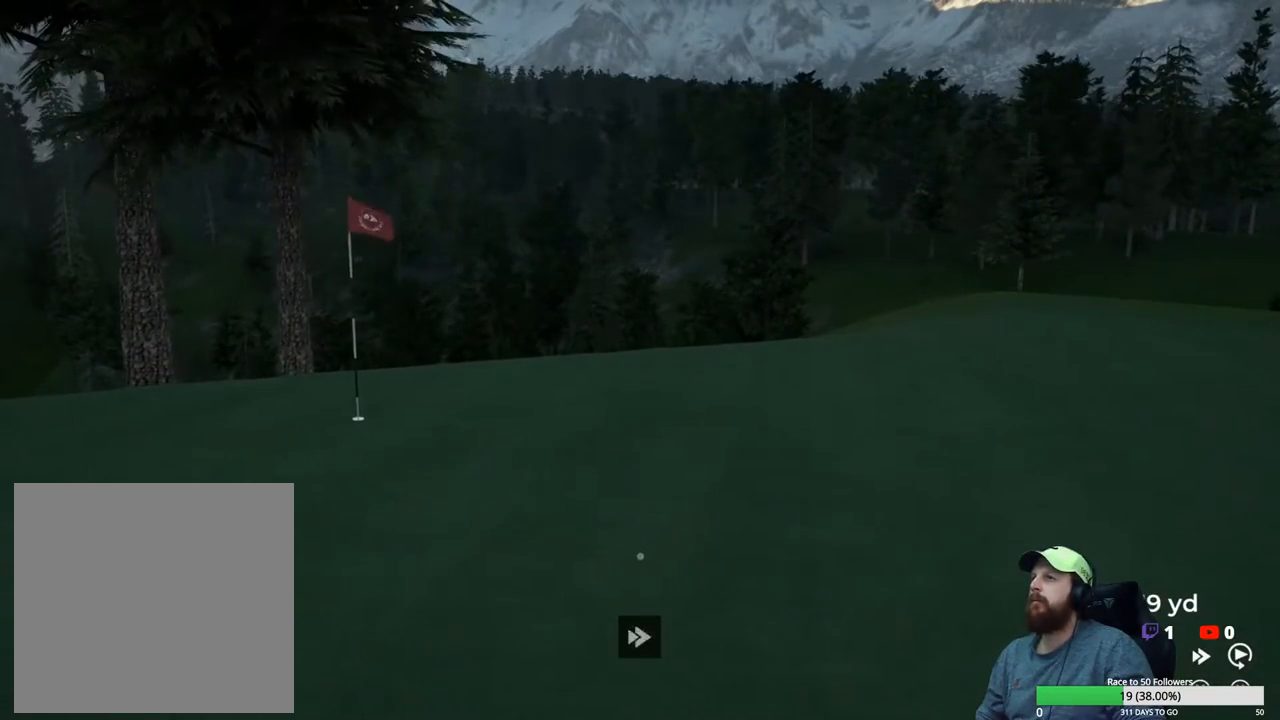
Gameplay with a controller (Xbox layout); each line is a JSON object with the inputs held at the frame after it. "events" lists button and stick changes between this image and that frame as [ms after this image, input, new state], when the widget could be followed in between.
{"buttons": [], "left_stick": "center", "right_stick": "center", "events": [[150, "A", "down"], [250, "A", "up"]]}
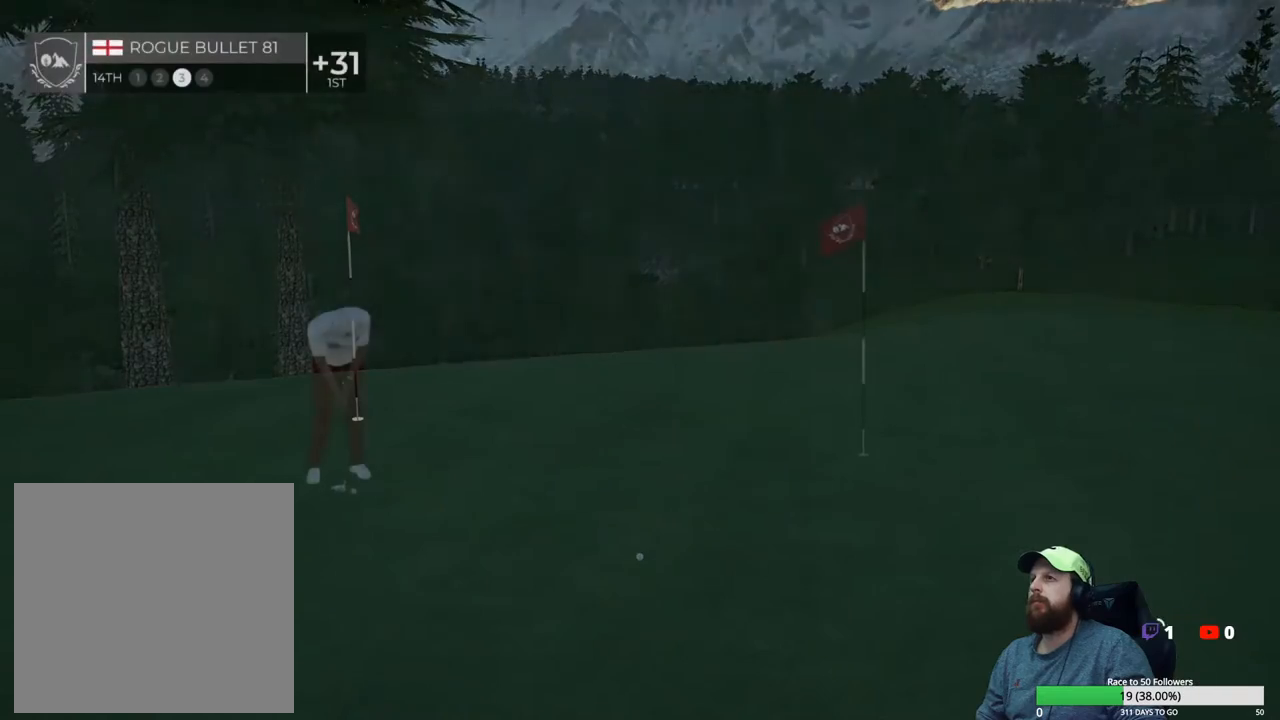
{"buttons": [], "left_stick": "center", "right_stick": "center", "events": [[183, "A", "down"], [283, "A", "up"]]}
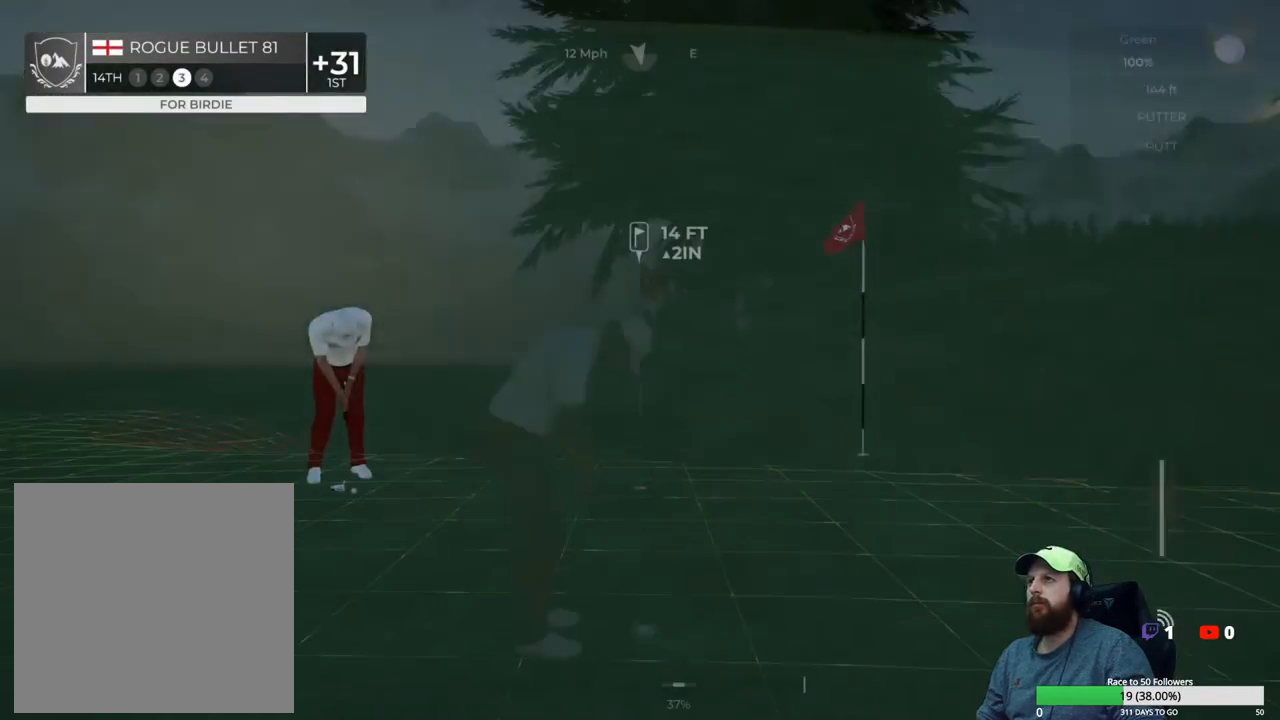
{"buttons": [], "left_stick": "center", "right_stick": "left", "events": [[433, "right_stick", "left"]]}
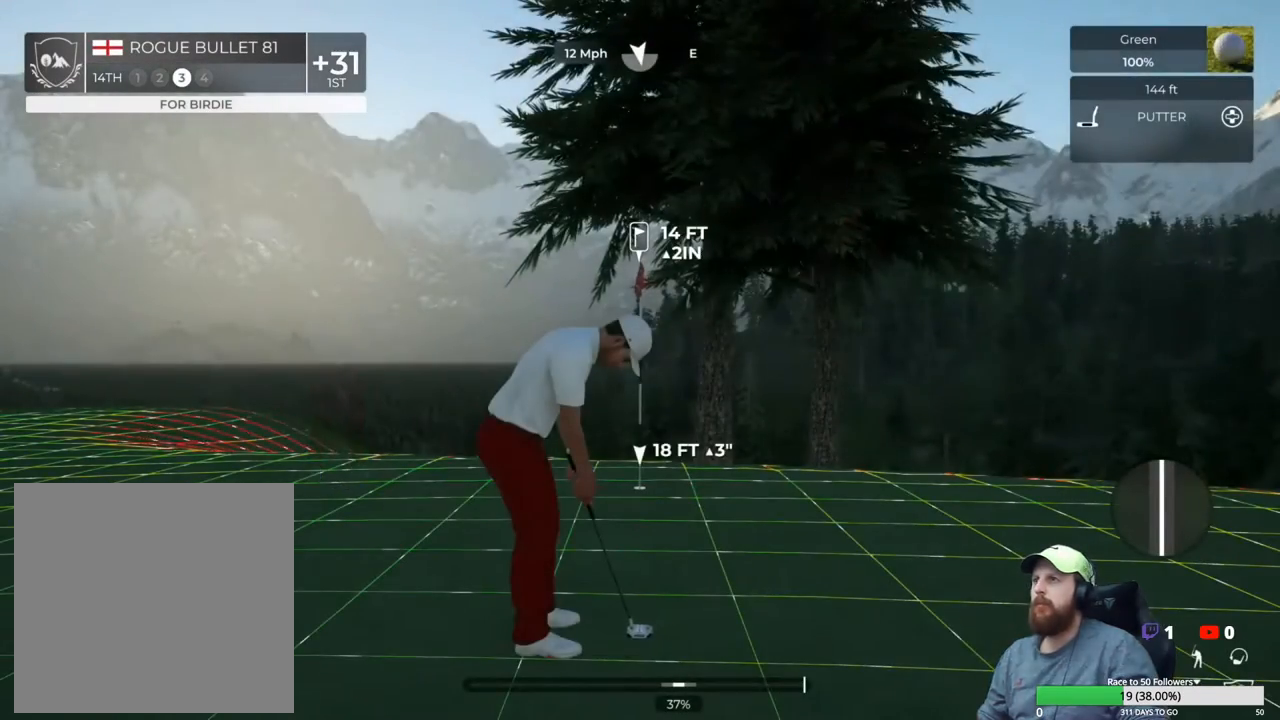
{"buttons": [], "left_stick": "center", "right_stick": "left", "events": []}
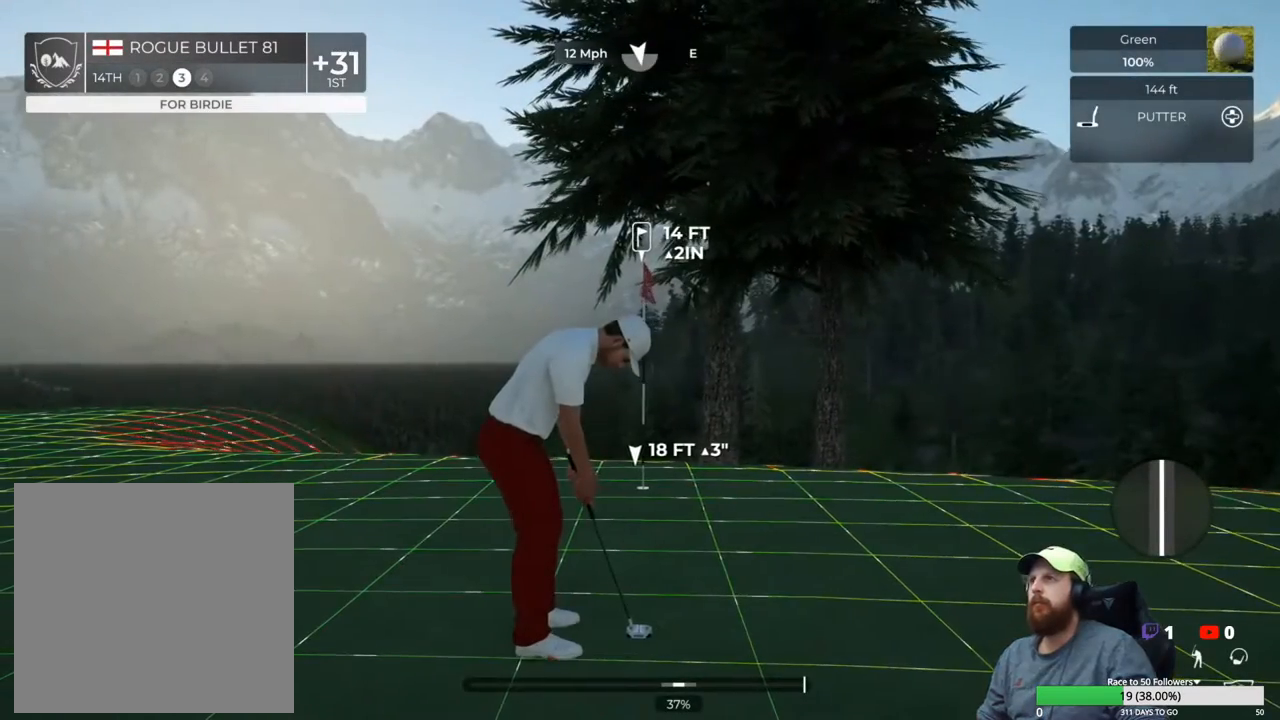
{"buttons": [], "left_stick": "center", "right_stick": "center", "events": [[150, "right_stick", "center"]]}
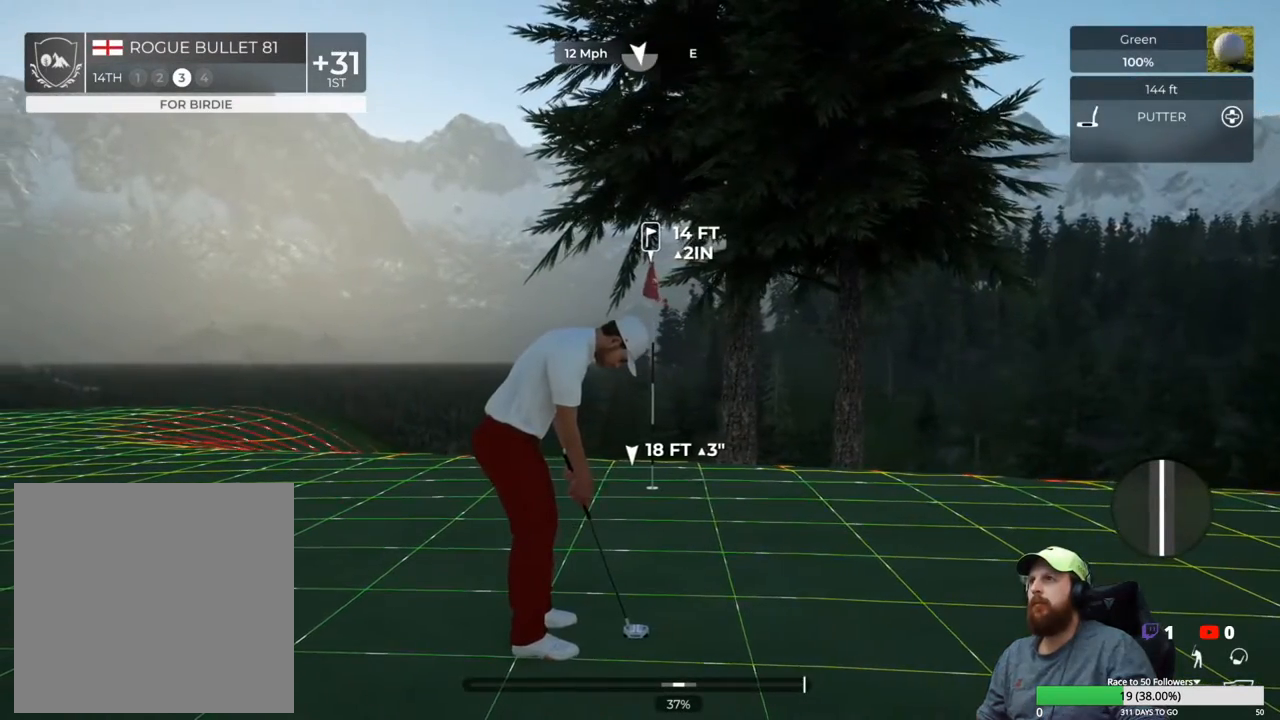
{"buttons": [], "left_stick": "down", "right_stick": "center", "events": [[33, "left_stick", "down"]]}
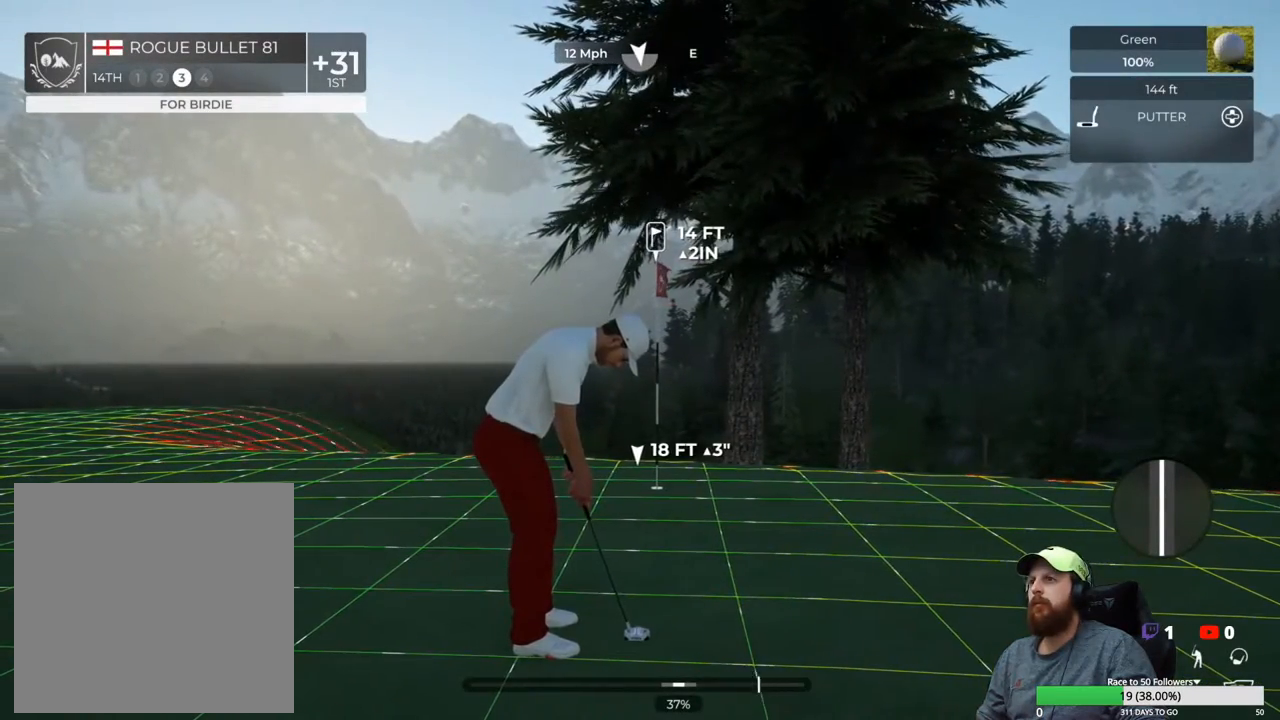
{"buttons": [], "left_stick": "center", "right_stick": "center", "events": [[183, "left_stick", "up"], [250, "left_stick", "center"]]}
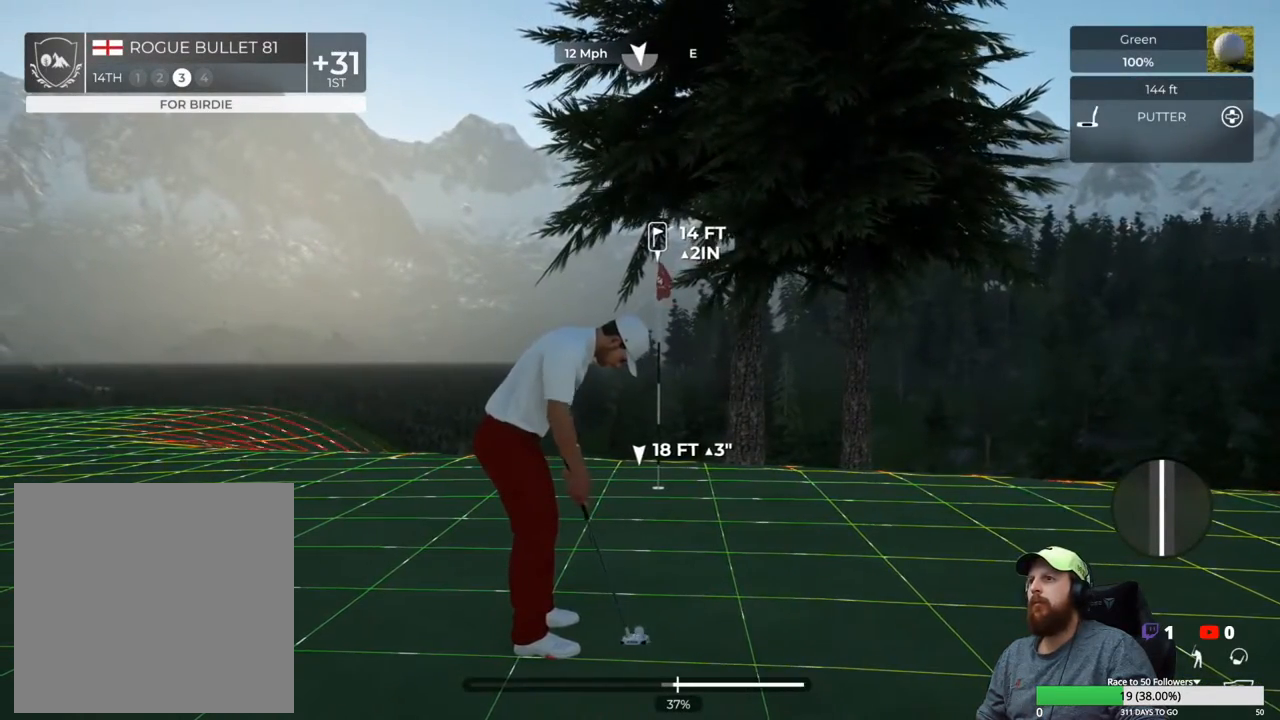
{"buttons": [], "left_stick": "center", "right_stick": "center", "events": []}
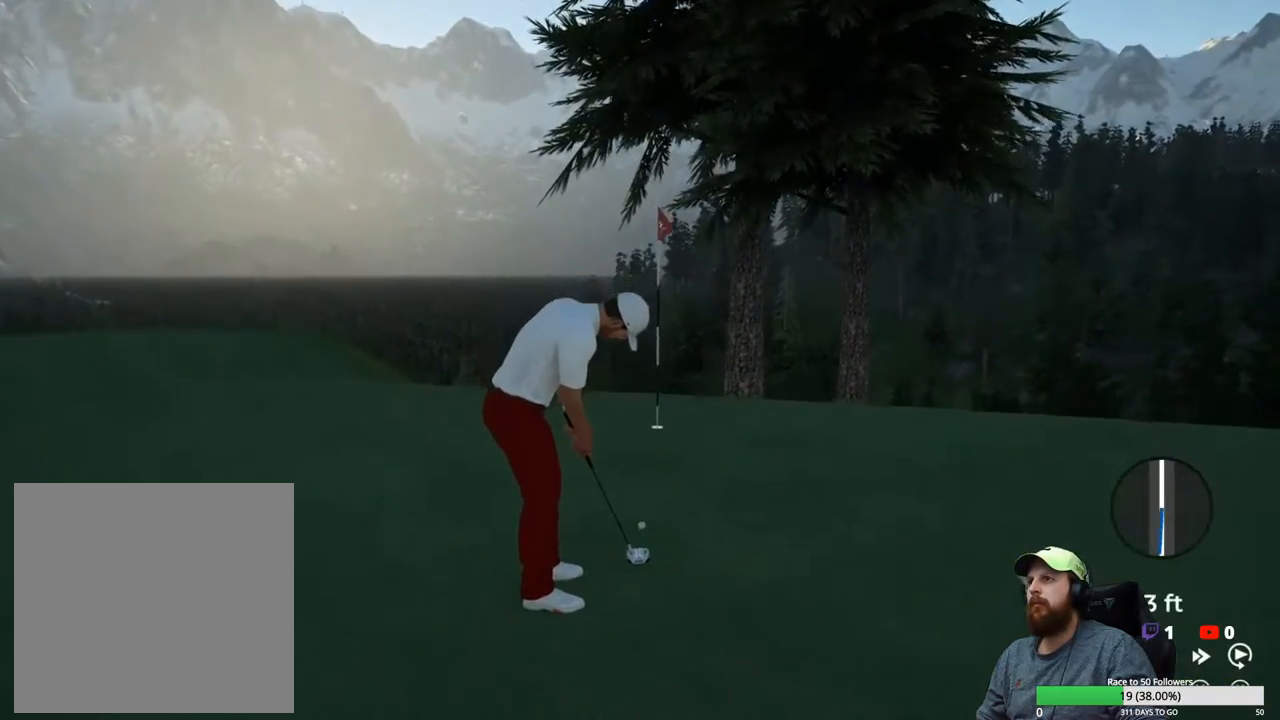
{"buttons": [], "left_stick": "center", "right_stick": "center", "events": []}
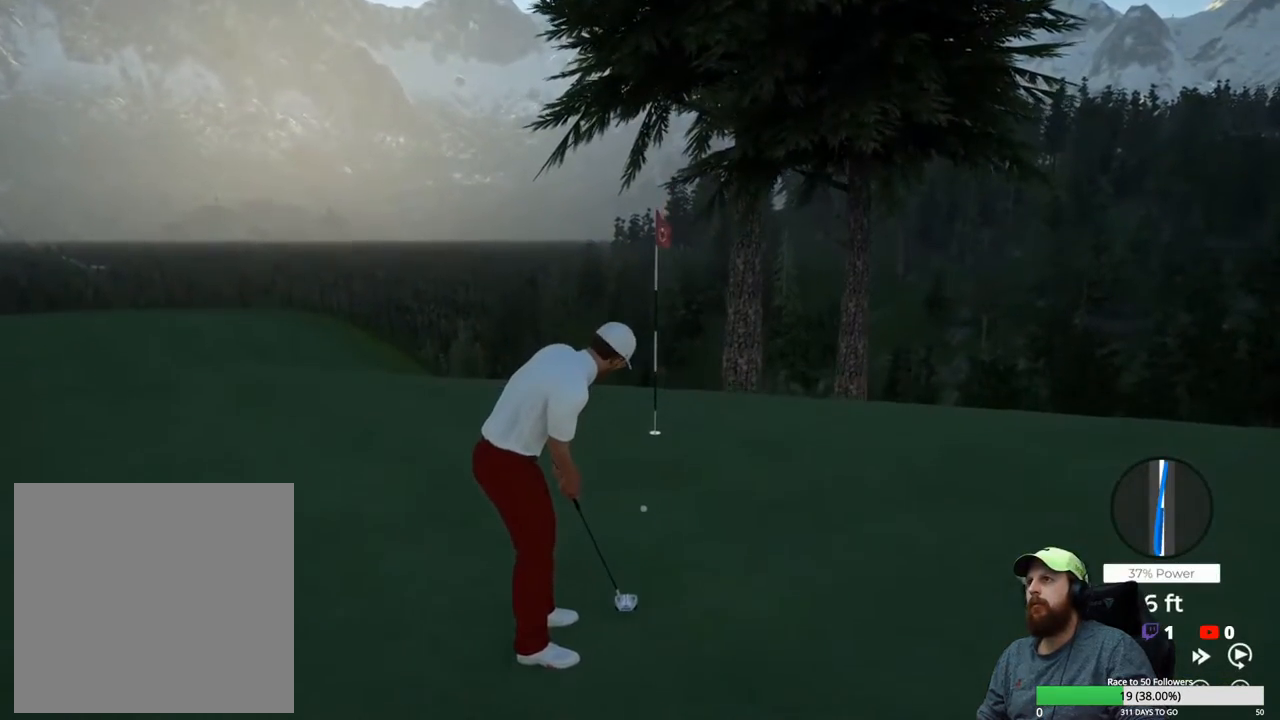
{"buttons": [], "left_stick": "center", "right_stick": "center", "events": []}
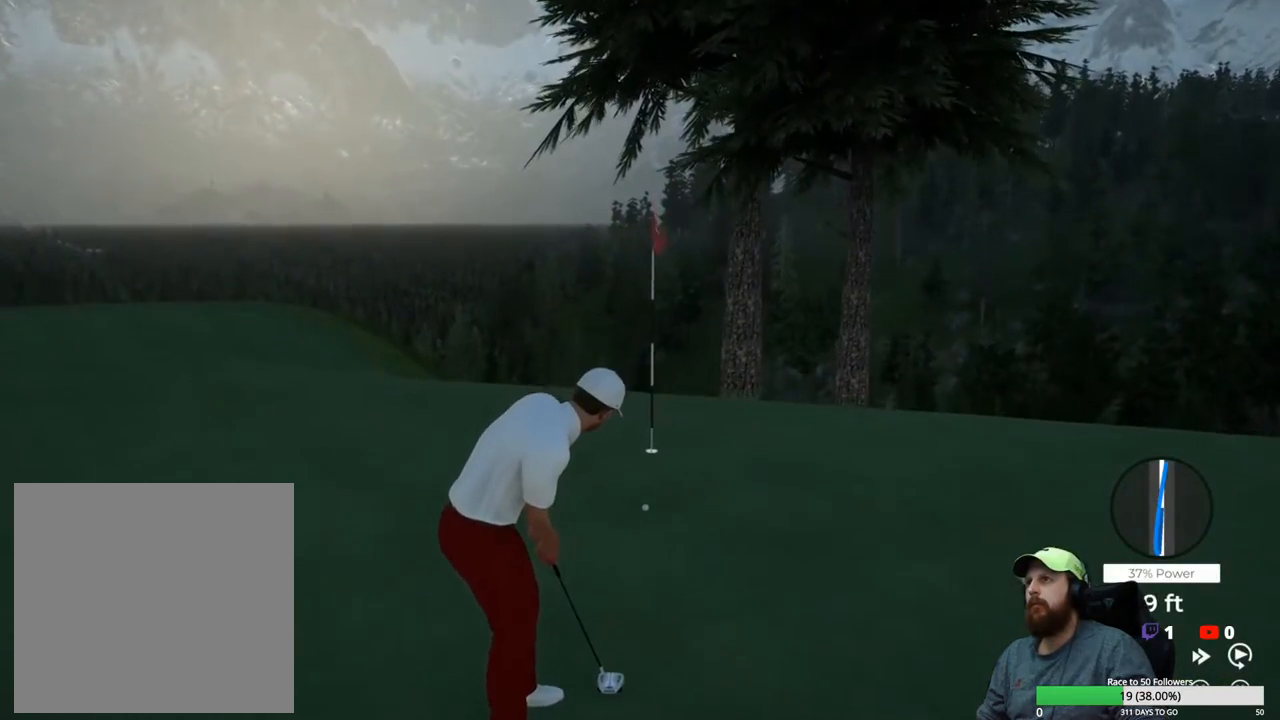
{"buttons": [], "left_stick": "center", "right_stick": "center", "events": []}
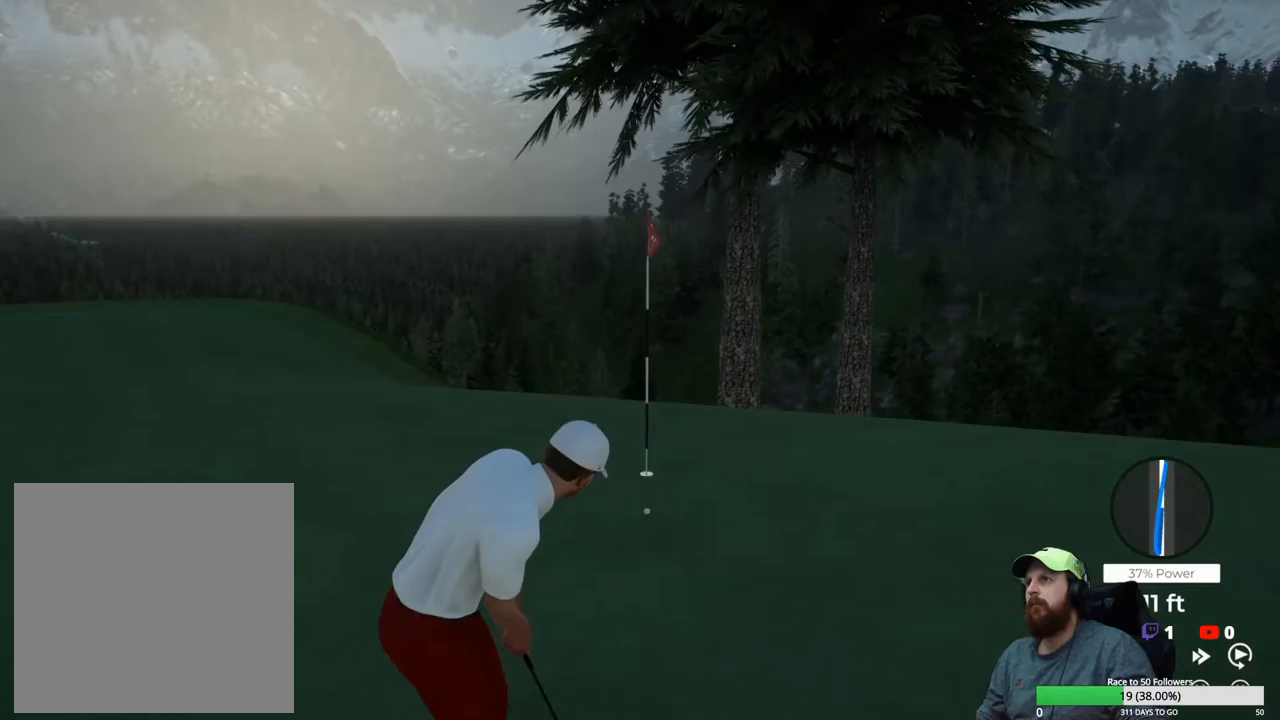
{"buttons": [], "left_stick": "center", "right_stick": "center", "events": []}
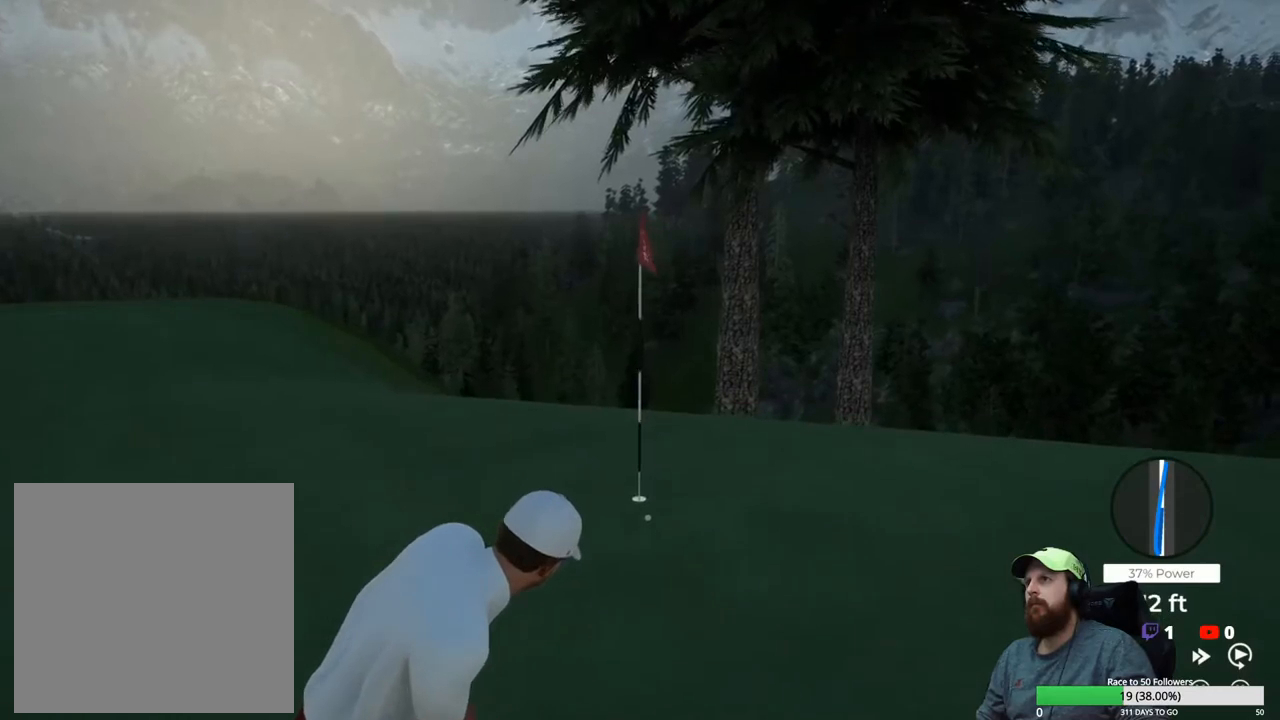
{"buttons": ["Y"], "left_stick": "center", "right_stick": "center", "events": [[250, "Y", "down"]]}
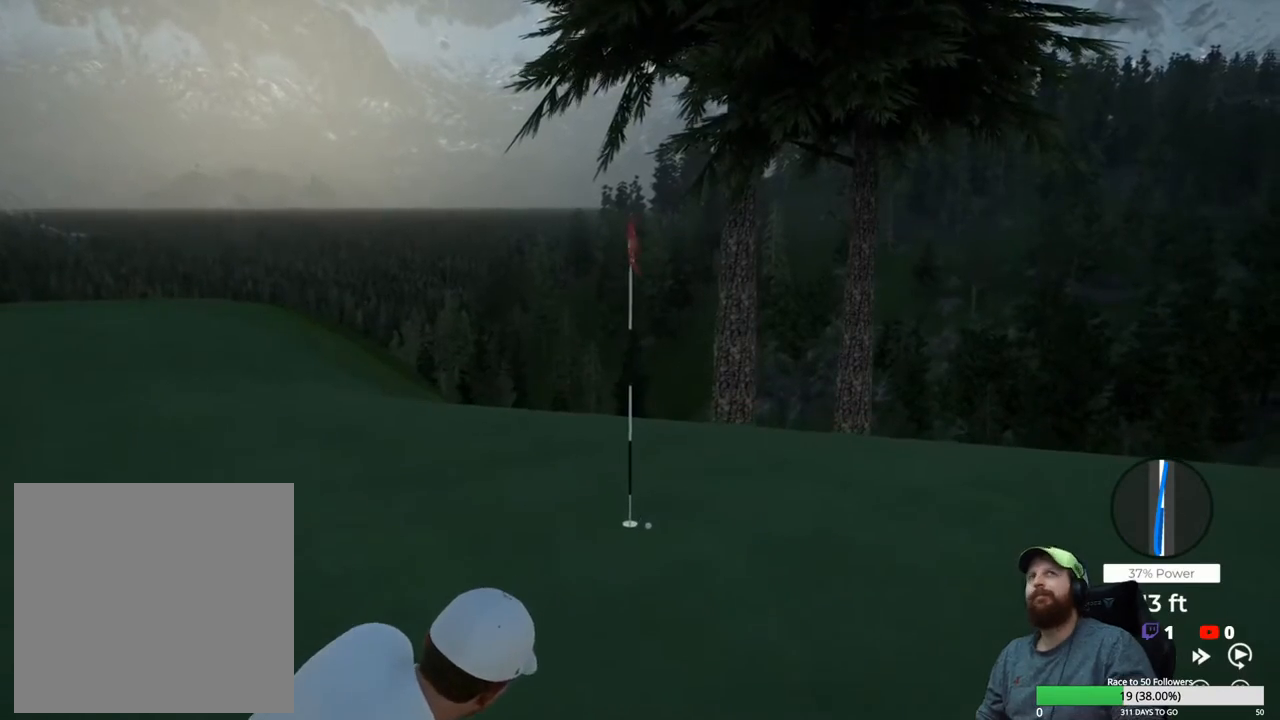
{"buttons": ["Y"], "left_stick": "center", "right_stick": "center", "events": []}
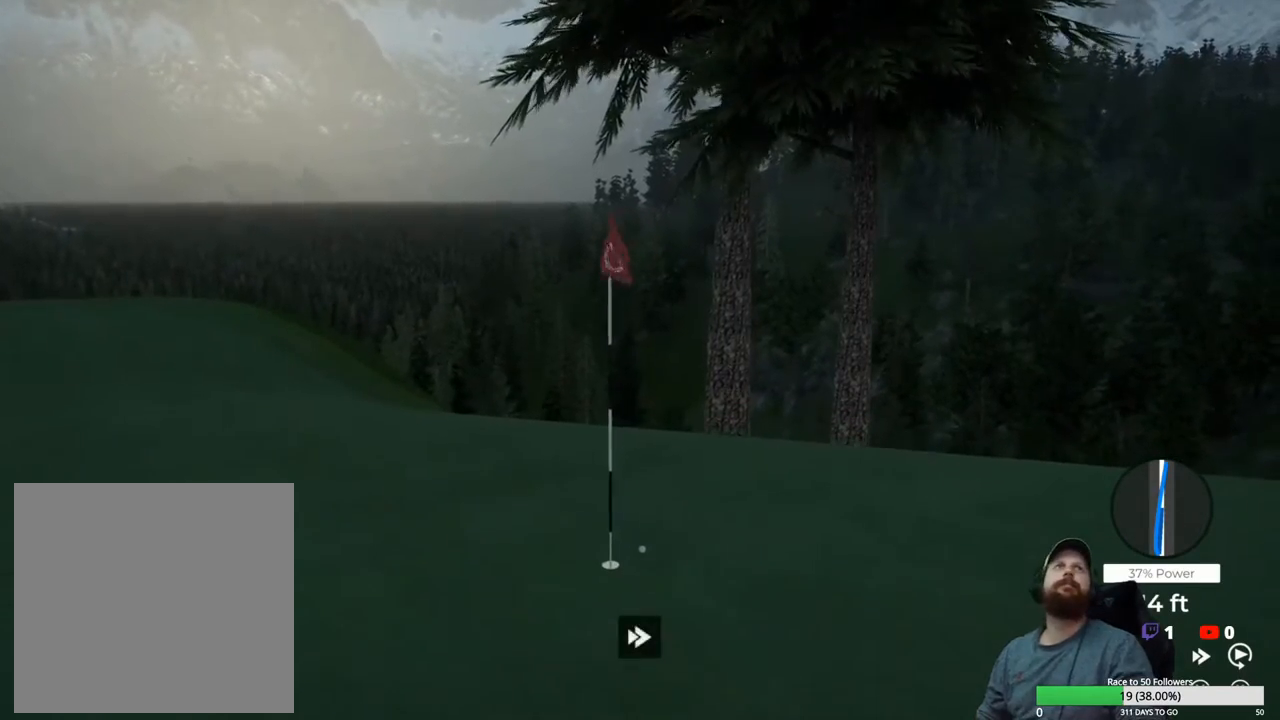
{"buttons": ["Y"], "left_stick": "center", "right_stick": "center", "events": []}
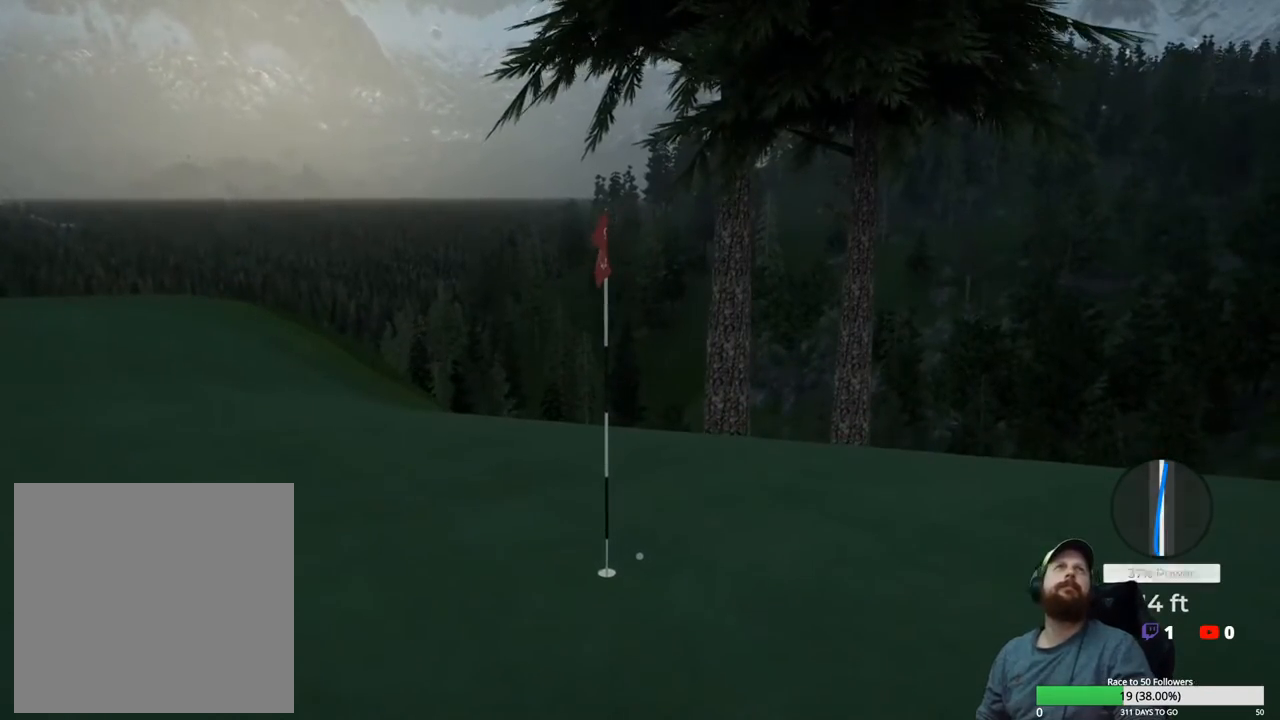
{"buttons": ["Y"], "left_stick": "center", "right_stick": "center", "events": []}
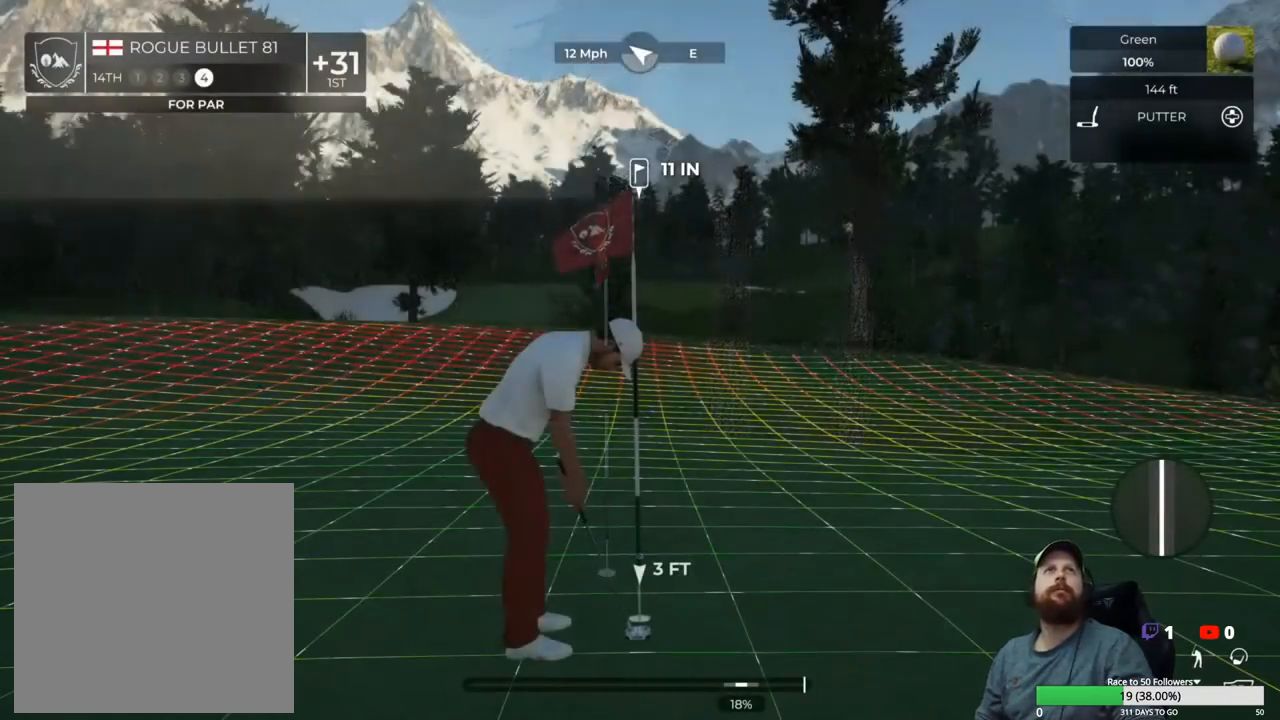
{"buttons": [], "left_stick": "center", "right_stick": "center", "events": [[50, "Y", "up"]]}
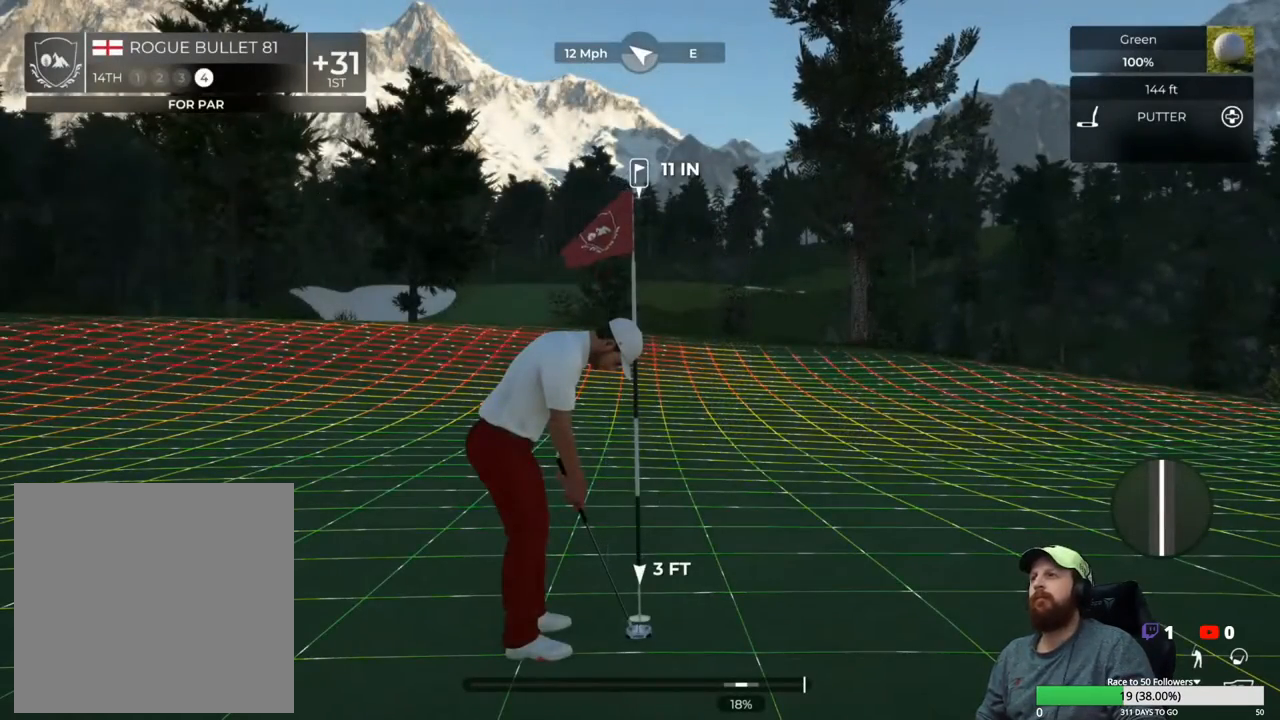
{"buttons": [], "left_stick": "down", "right_stick": "center", "events": [[50, "left_stick", "down"], [450, "left_stick", "up"], [500, "left_stick", "down"]]}
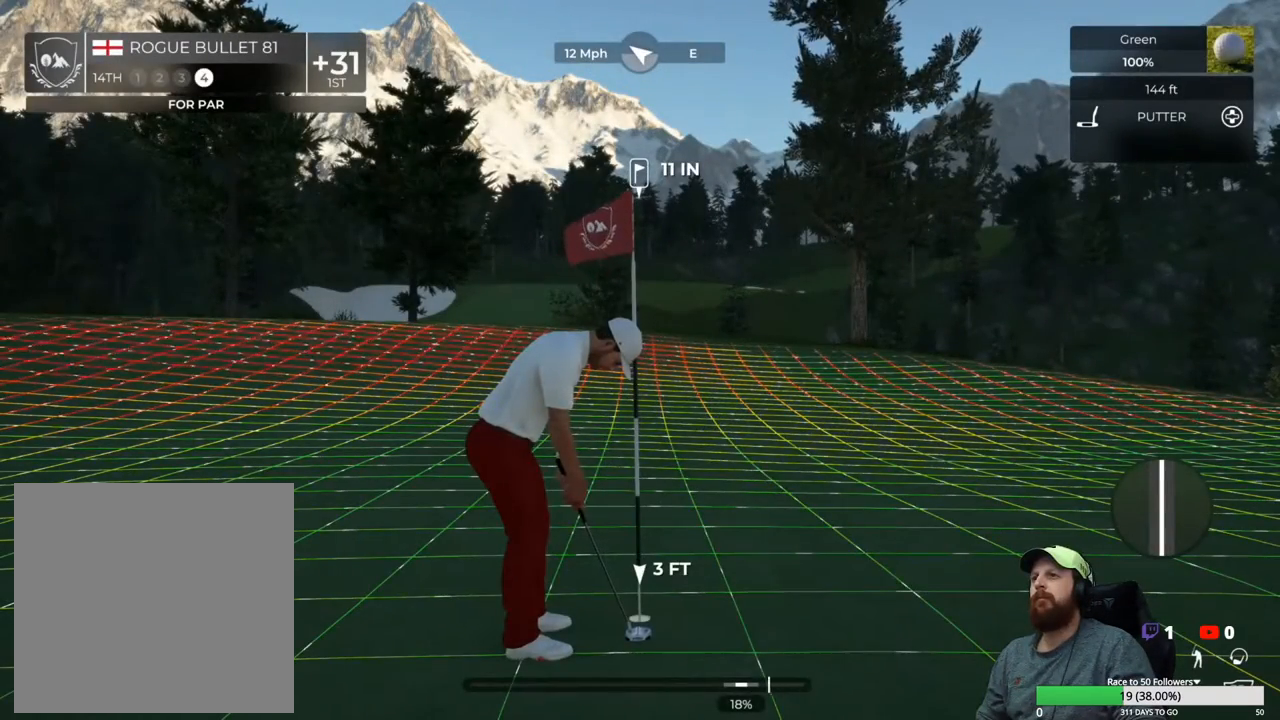
{"buttons": [], "left_stick": "center", "right_stick": "center", "events": [[17, "left_stick", "center"]]}
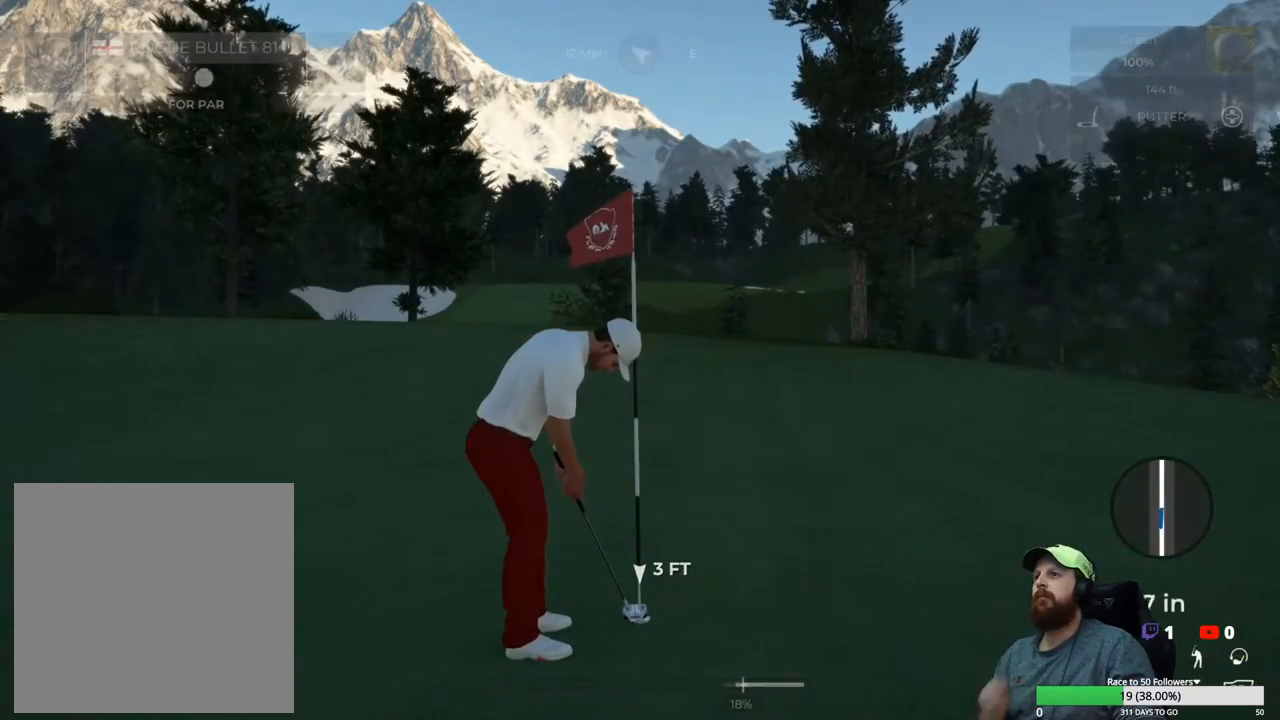
{"buttons": [], "left_stick": "center", "right_stick": "center", "events": []}
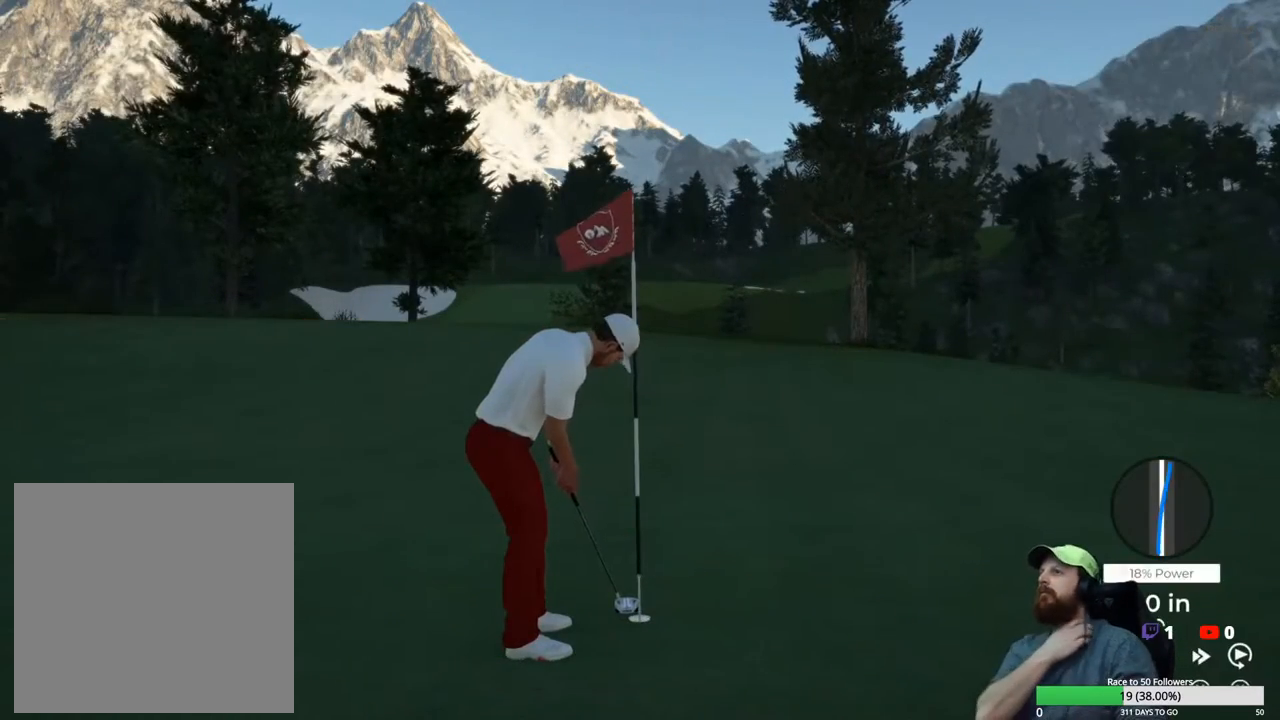
{"buttons": [], "left_stick": "center", "right_stick": "center", "events": []}
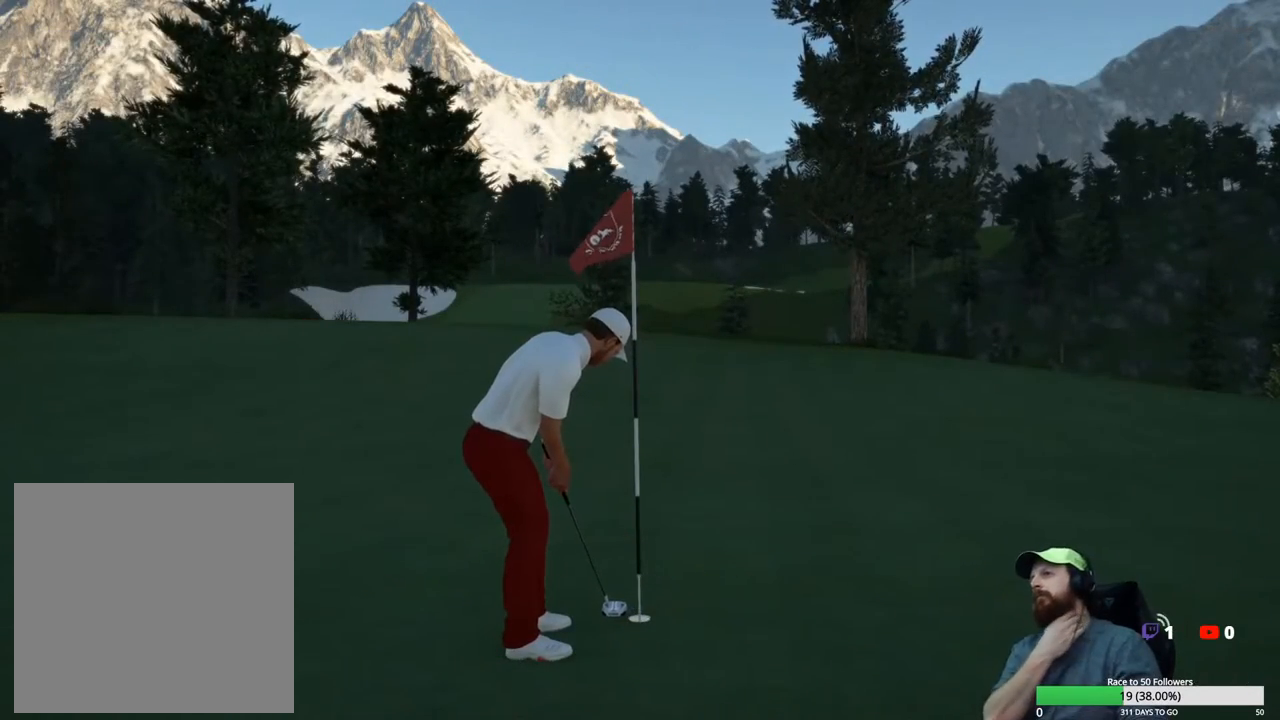
{"buttons": [], "left_stick": "center", "right_stick": "center", "events": []}
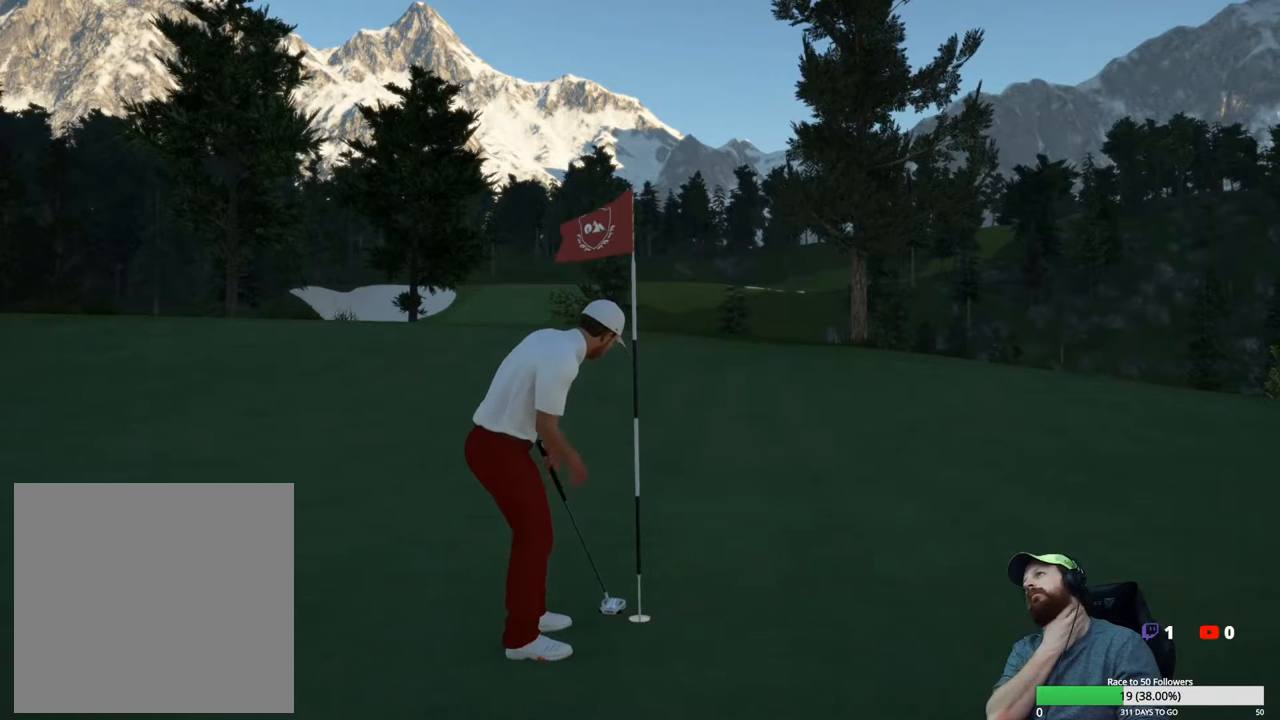
{"buttons": [], "left_stick": "center", "right_stick": "center", "events": []}
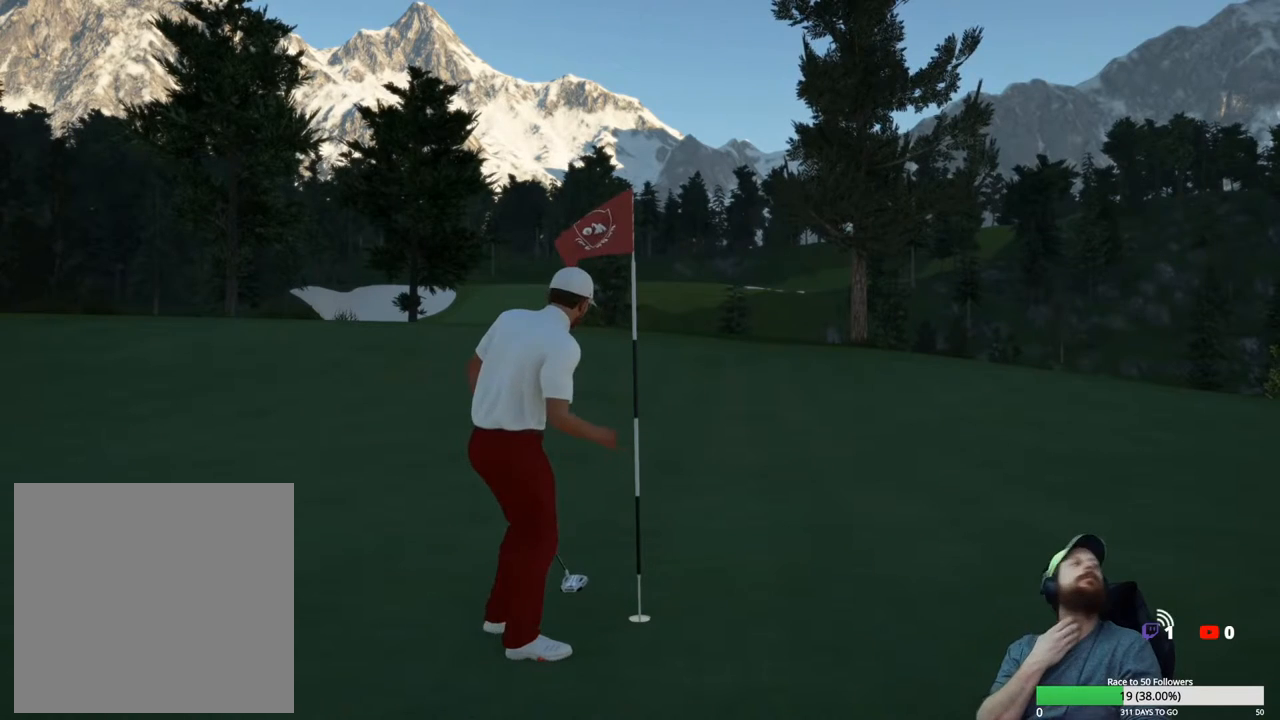
{"buttons": [], "left_stick": "center", "right_stick": "center", "events": []}
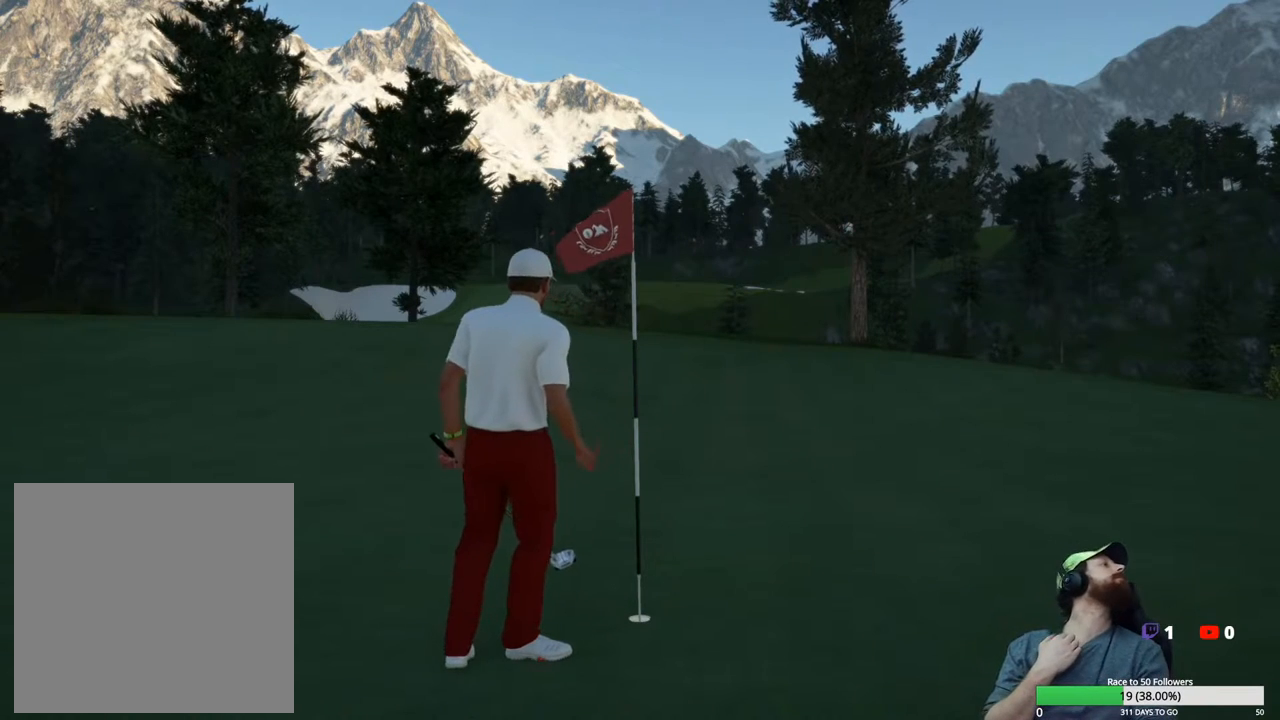
{"buttons": [], "left_stick": "center", "right_stick": "center", "events": [[150, "A", "down"], [267, "A", "up"]]}
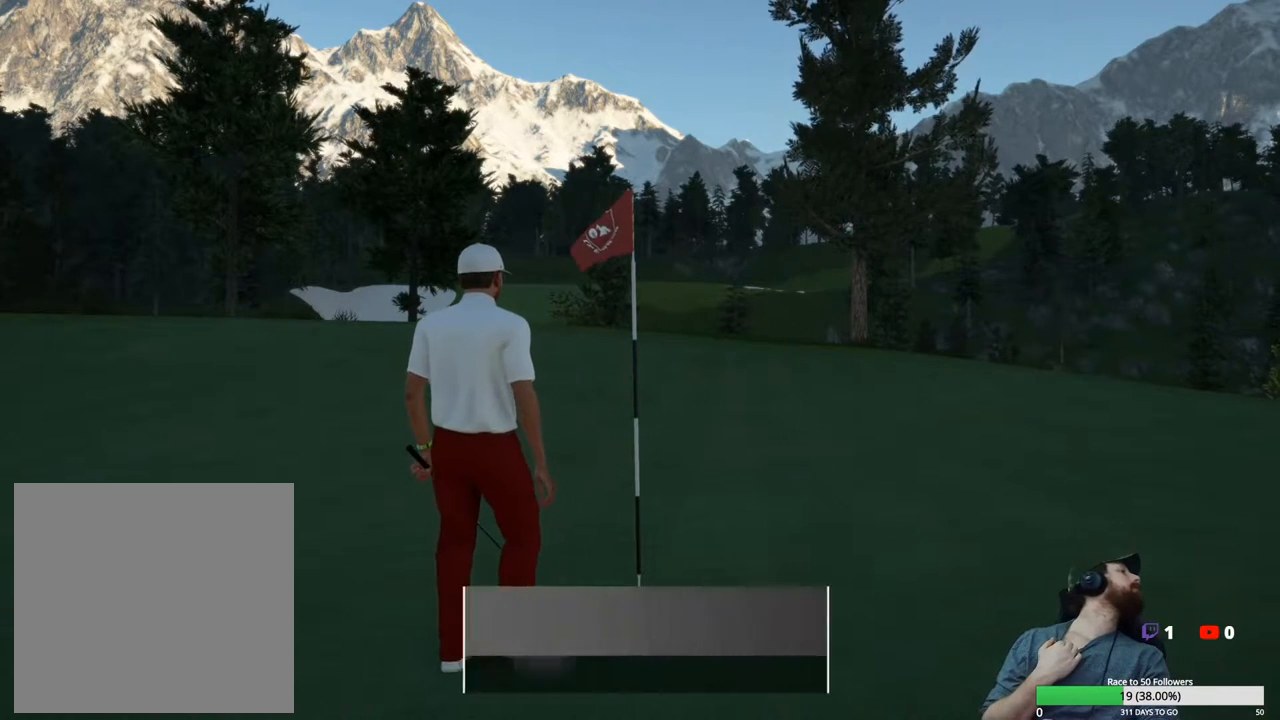
{"buttons": [], "left_stick": "center", "right_stick": "center", "events": [[317, "A", "down"], [433, "A", "up"]]}
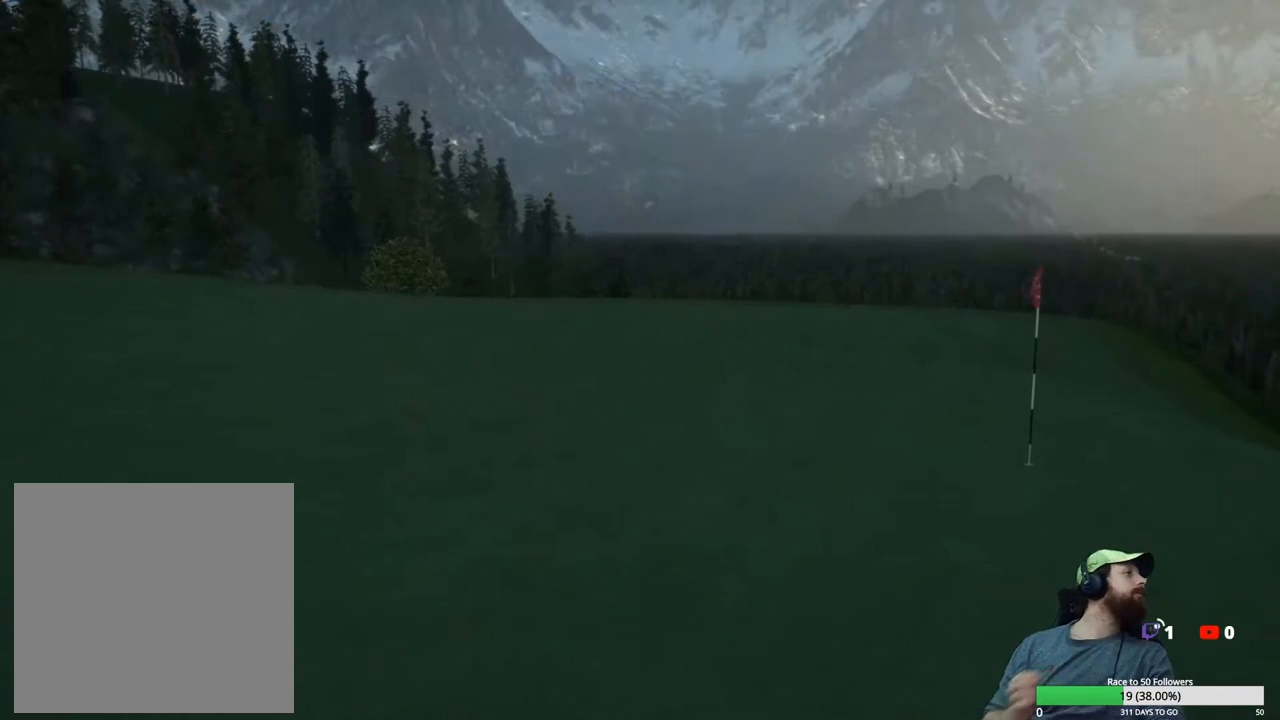
{"buttons": [], "left_stick": "center", "right_stick": "center", "events": []}
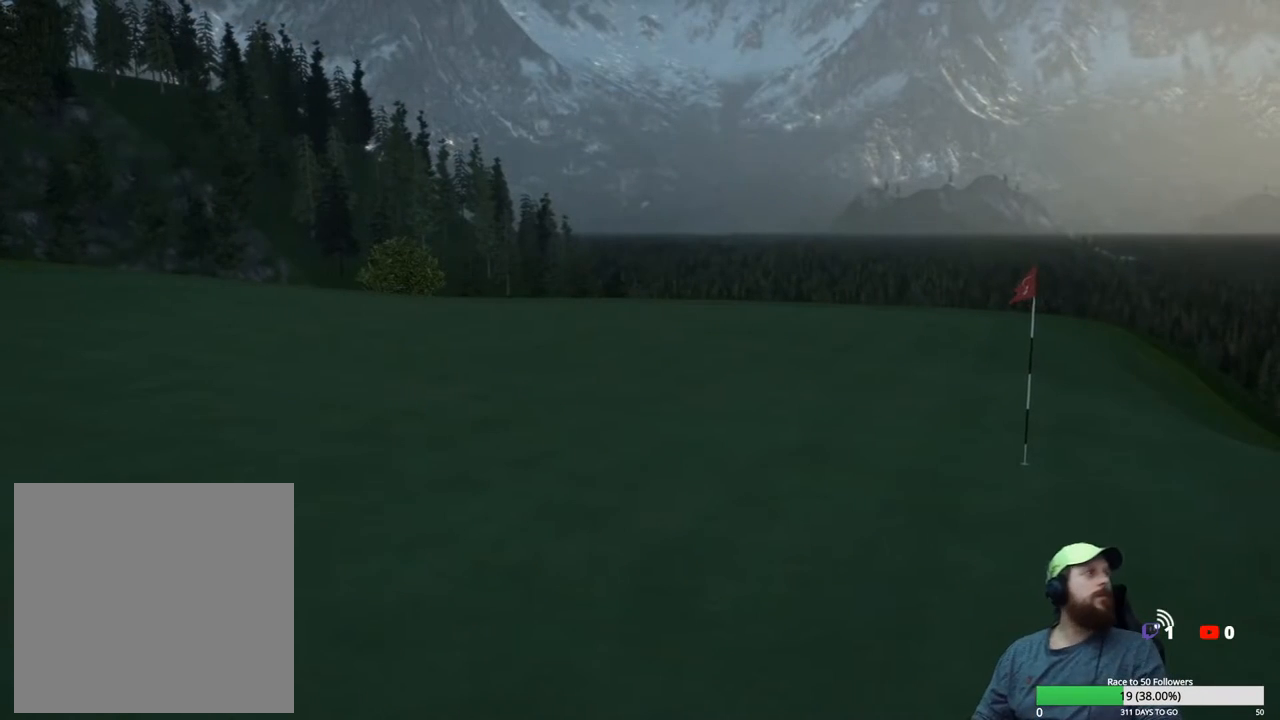
{"buttons": [], "left_stick": "center", "right_stick": "center", "events": [[100, "A", "down"], [233, "A", "up"]]}
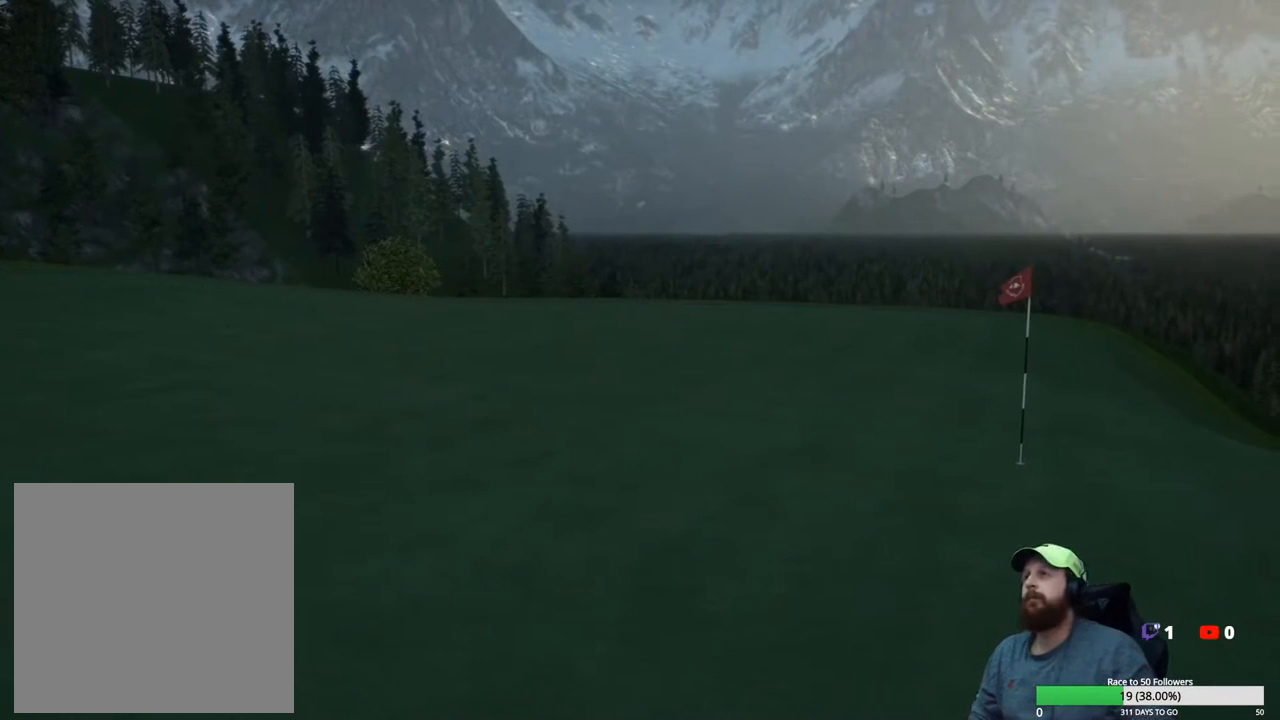
{"buttons": [], "left_stick": "center", "right_stick": "center", "events": [[150, "A", "down"], [250, "A", "up"]]}
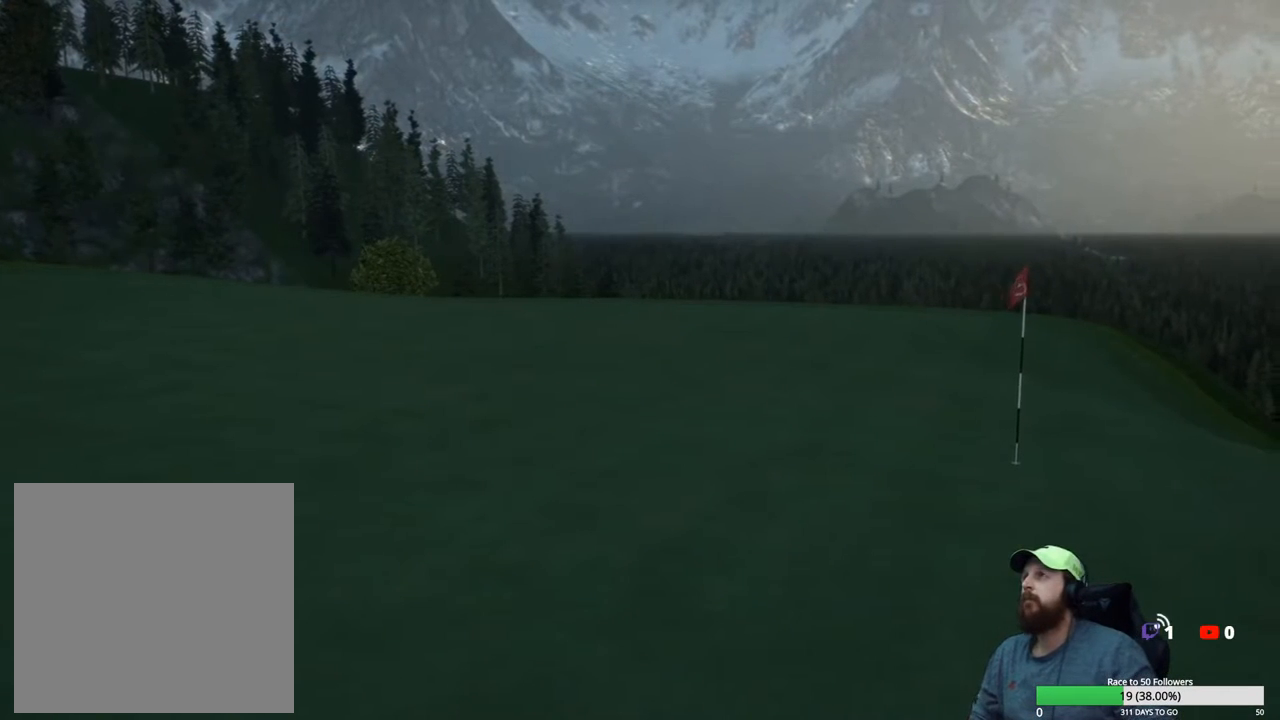
{"buttons": [], "left_stick": "center", "right_stick": "center", "events": [[350, "A", "down"], [467, "A", "up"]]}